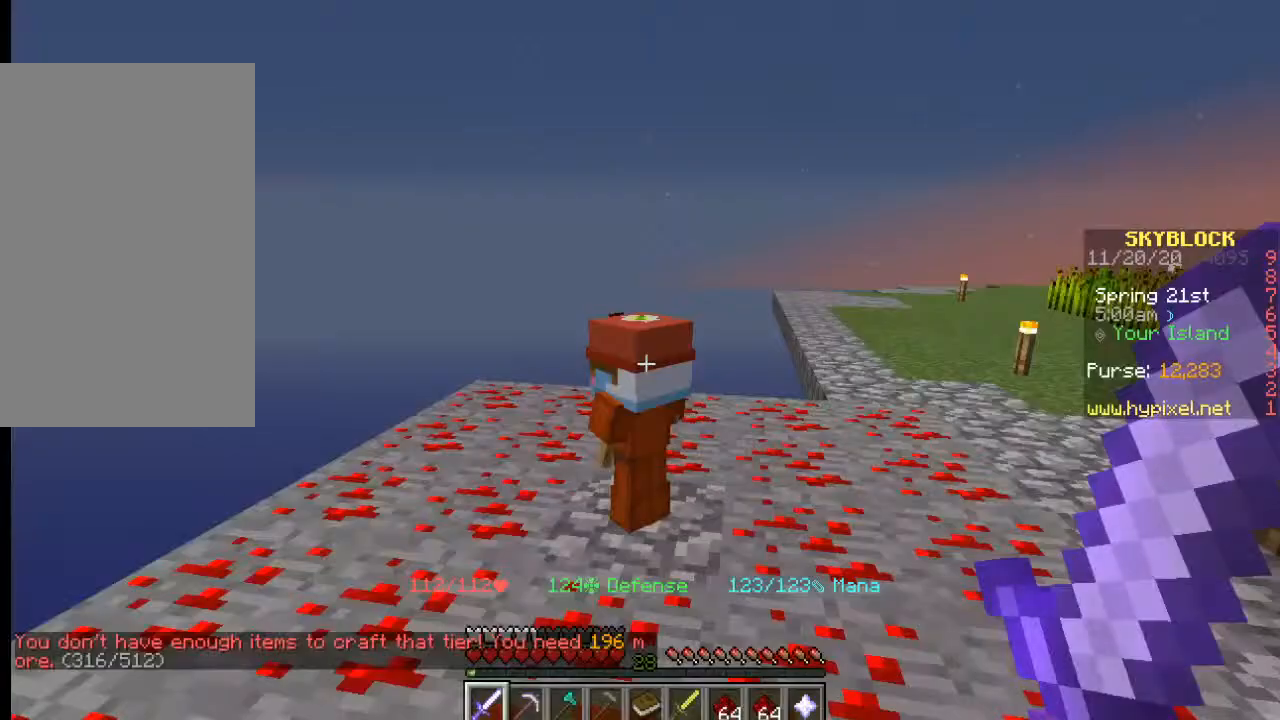
Gameplay with keyboard and mouse; each line is a JSON object with the keys and mouse buttons held at the frame after it. "events" lists presses ("down") and releases ("up") of "a", "d", "s", "w", "mouse_left" and "mouse_right" between this image and that frame as [ms after this image, input, new state], when the widget could be followed in between. "mouse_left", "mouse_right" = the "left", "right" buttons of the "mouse" list. No other keys are recorded. Fast repeated clicks can show as one long hold. Mouse movement is not recorded.
{"keys": [], "mouse": [], "events": []}
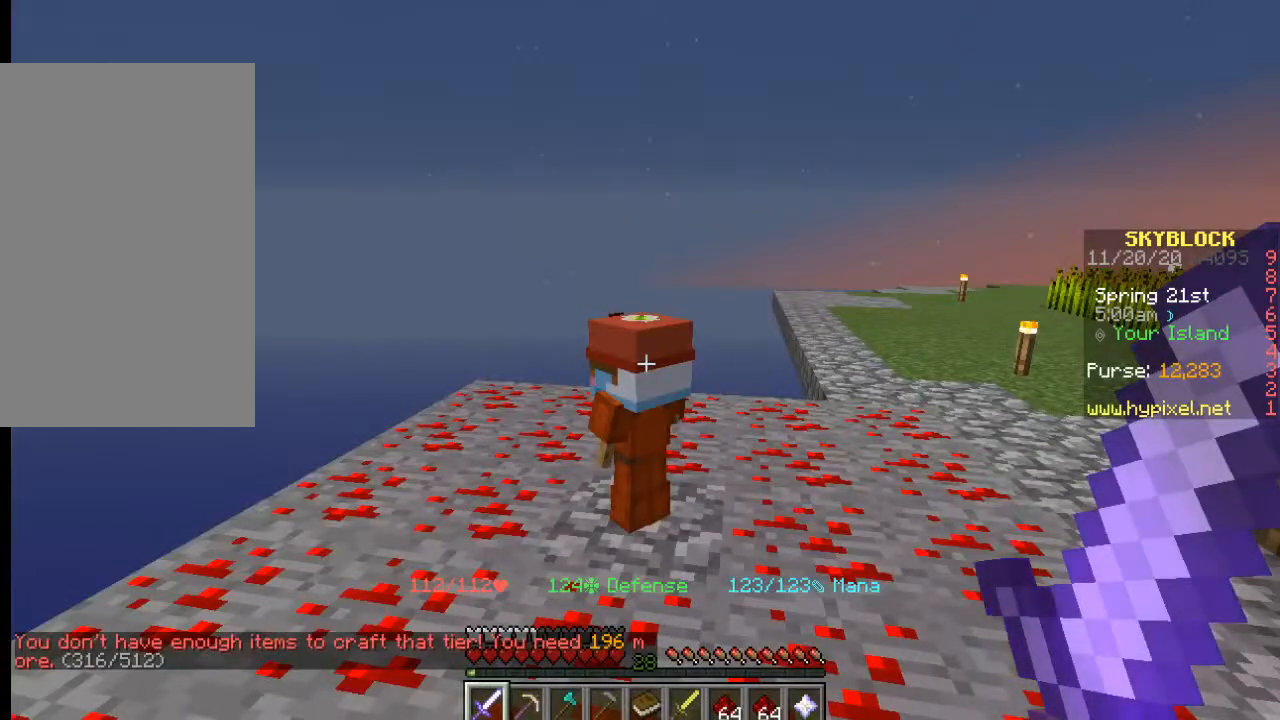
{"keys": [], "mouse": [], "events": []}
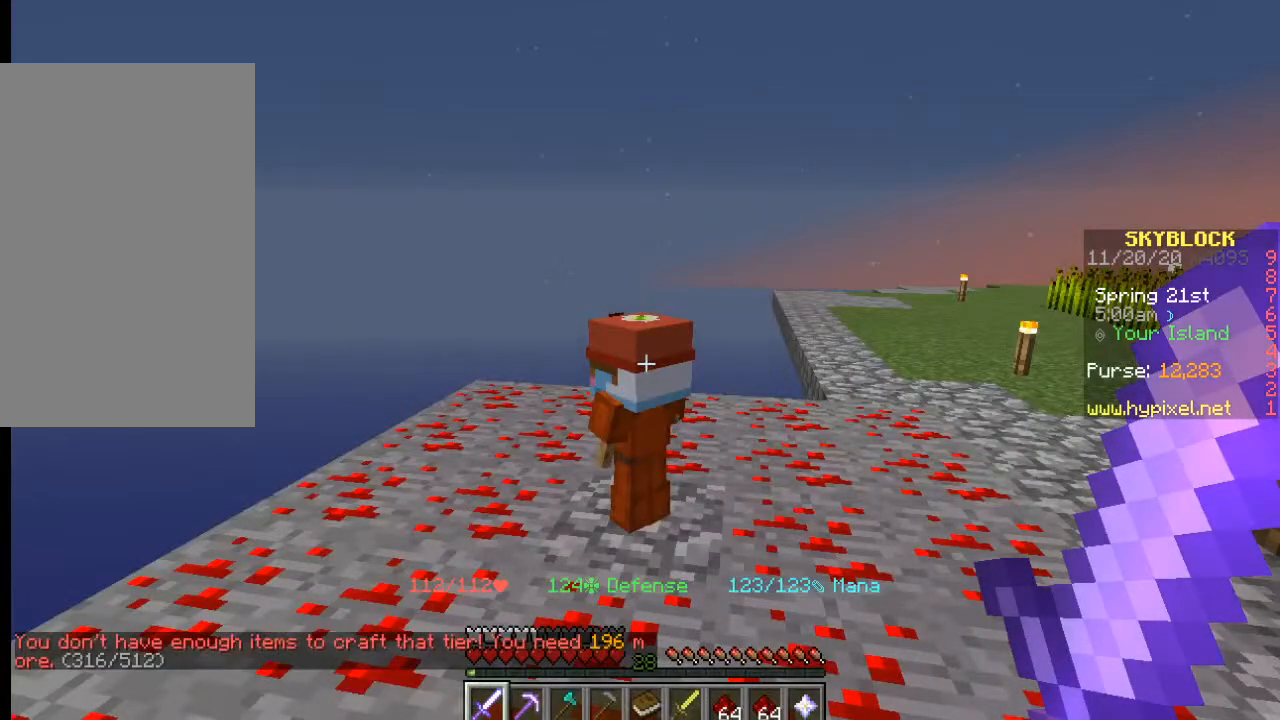
{"keys": [], "mouse": [], "events": []}
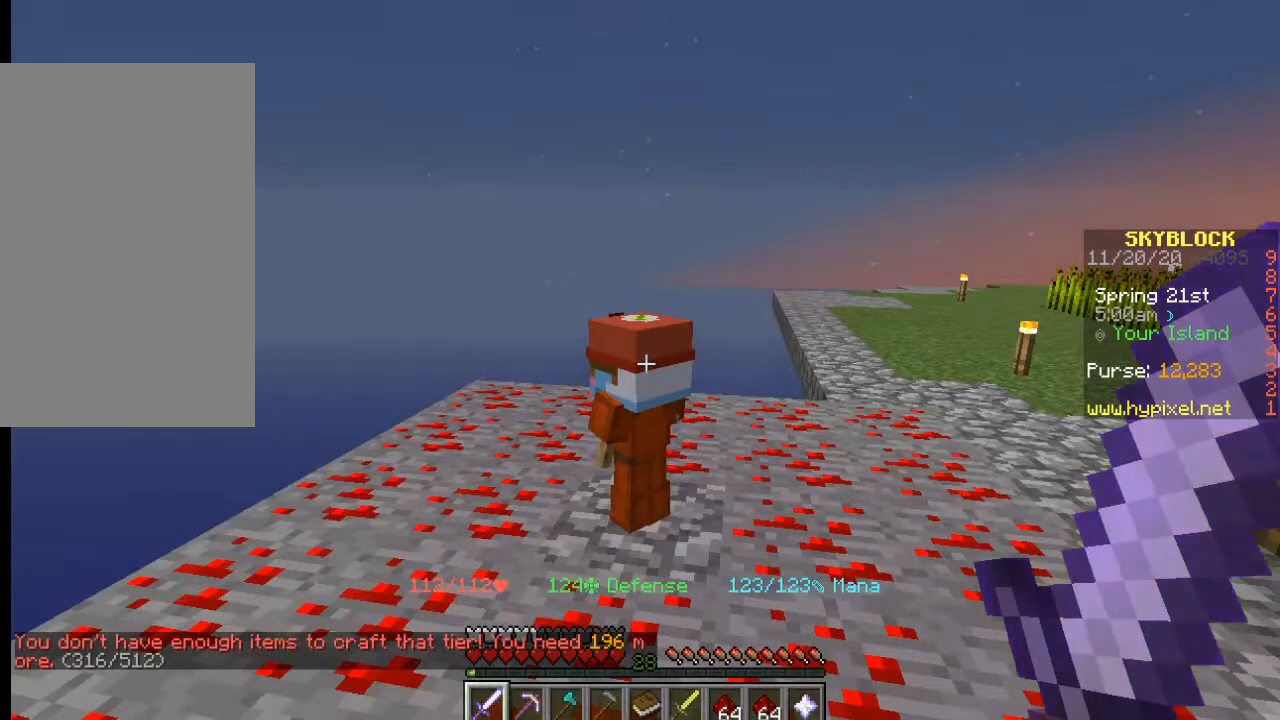
{"keys": [], "mouse": [], "events": []}
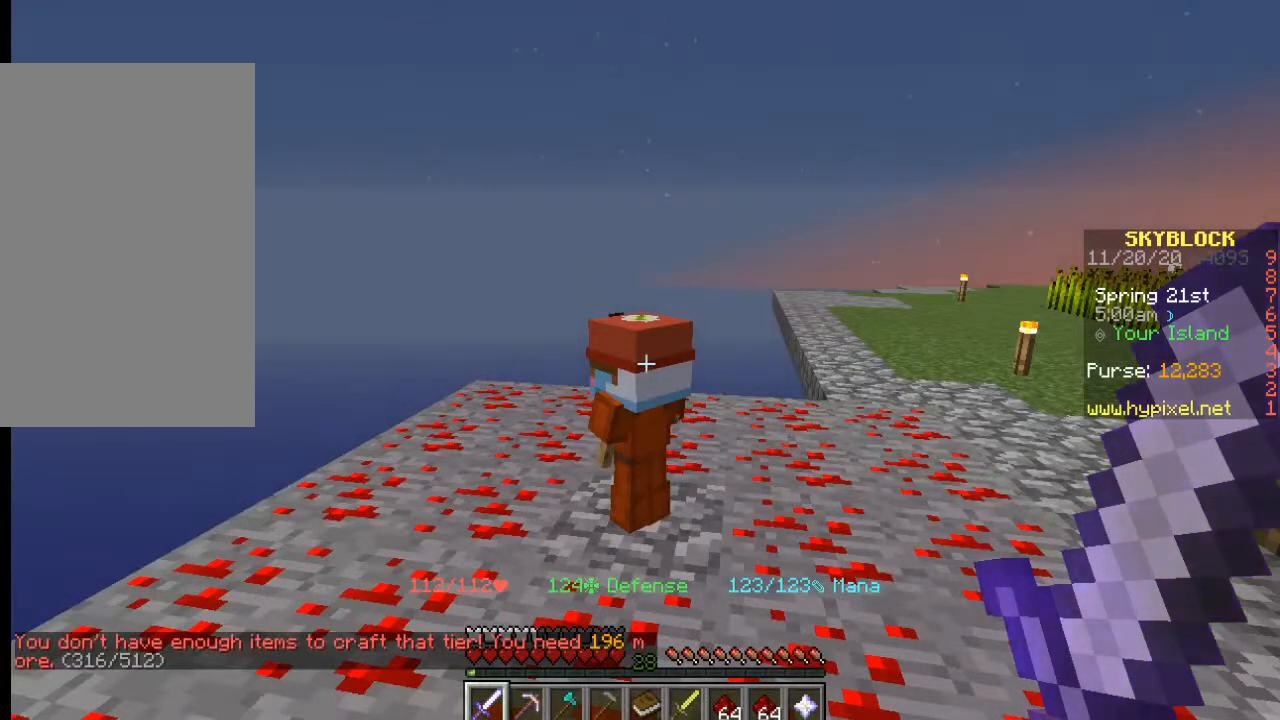
{"keys": ["s"], "mouse": [], "events": [[500, "s", "down"]]}